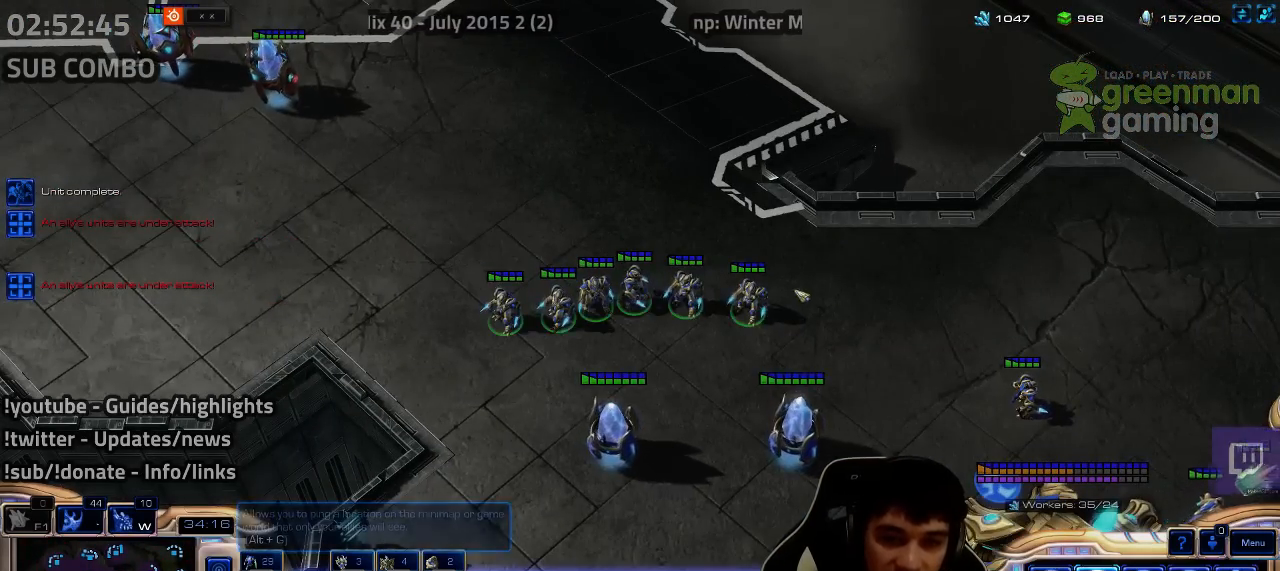
Gameplay with keyboard; each line is a JSON object with the keys held at the frame after it. "events" lists presses ("down") and releases ("up") of "1", "2", "3", "4", "5", "6", "7", "a", "alt", "b", "c", "caps_lock", "ctrl", "d", "e", "escape", "f", "f1", "f2", "f3", "f4", "f5", "f6", "f7", "g", "h", "q", "r", "s", "shift", "super", "t", "tab", "tilde", "v", "w", "x", "y" and "z" between this image and that frame as [ms after this image, input, new state], when the widget could be followed in between. No other keys are recorded. Mouse input is not recorded.
{"keys": [], "events": [[67, "1", "up"], [67, "shift", "up"], [134, "1", "down"], [200, "1", "up"], [250, "1", "down"], [317, "1", "up"], [367, "1", "down"], [434, "1", "up"]]}
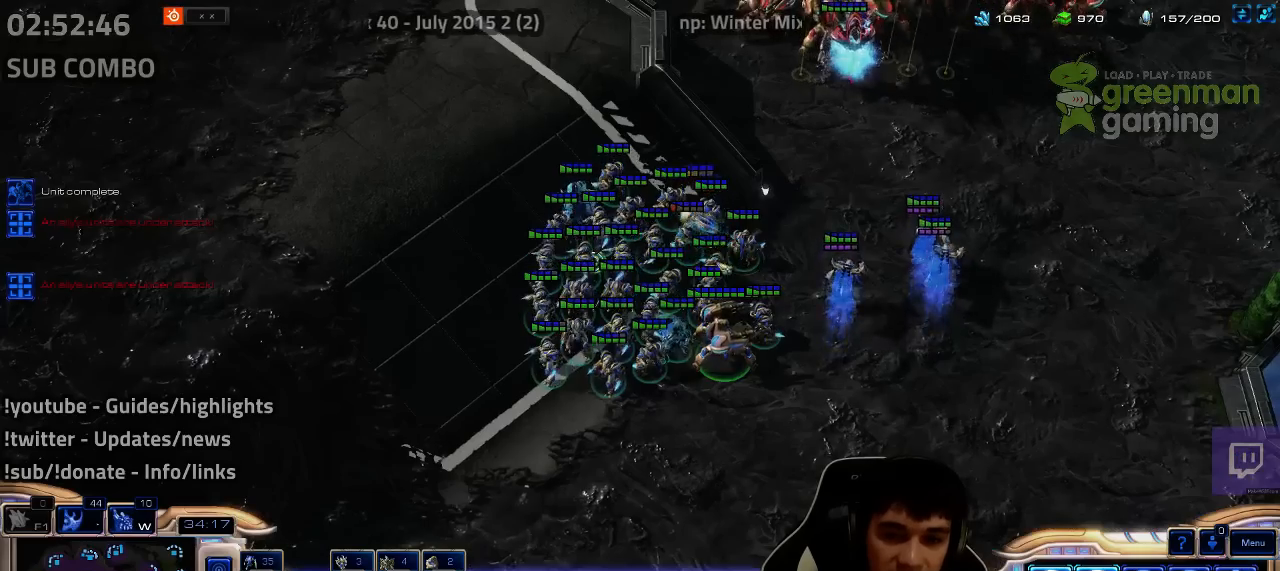
{"keys": [], "events": []}
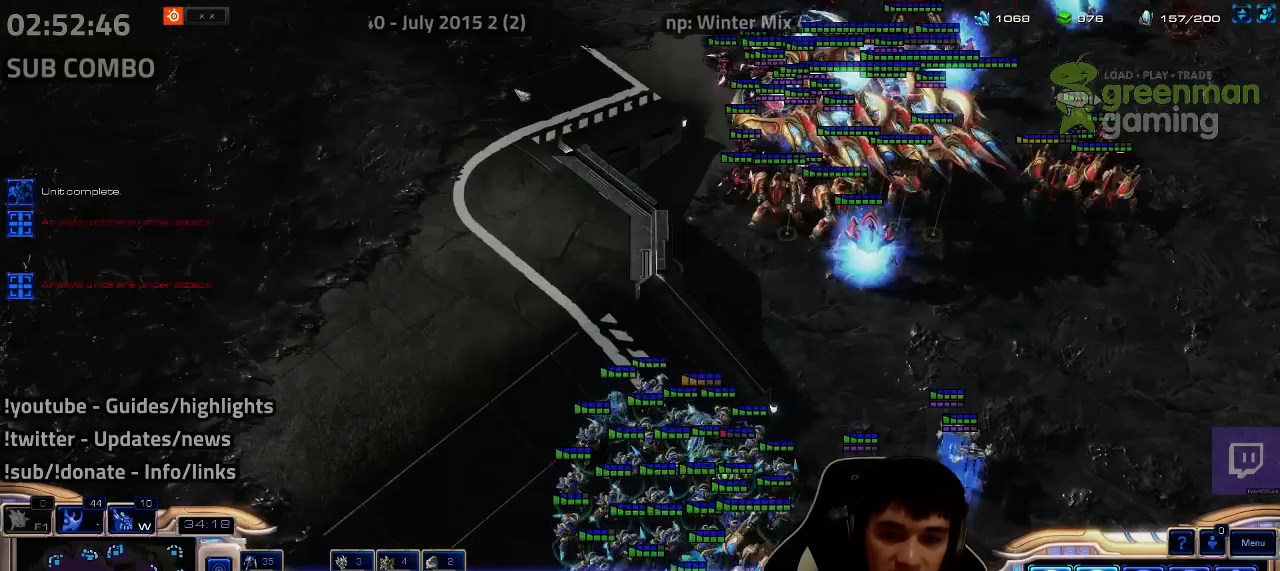
{"keys": [], "events": [[17, "3", "down"], [67, "3", "up"]]}
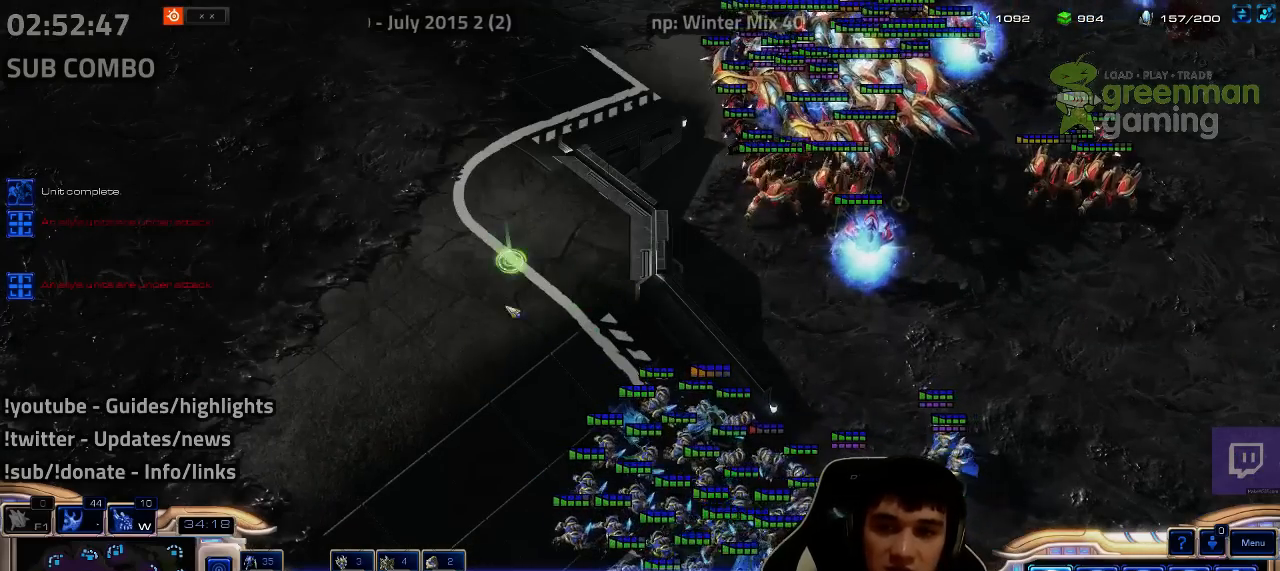
{"keys": [], "events": [[234, "1", "down"], [300, "1", "up"]]}
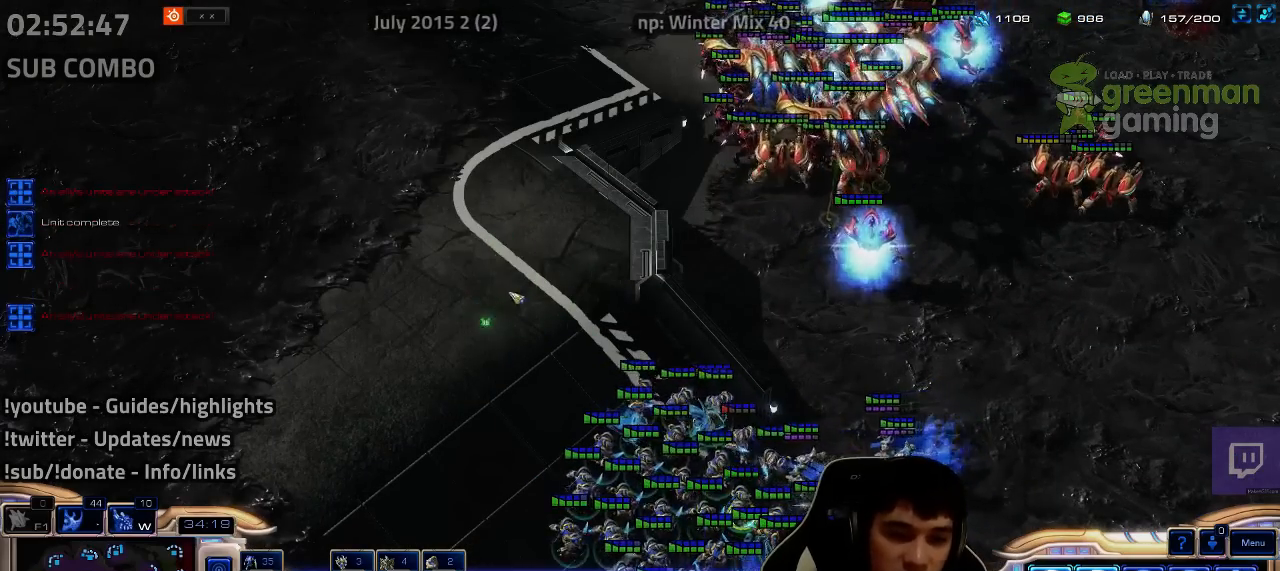
{"keys": [], "events": []}
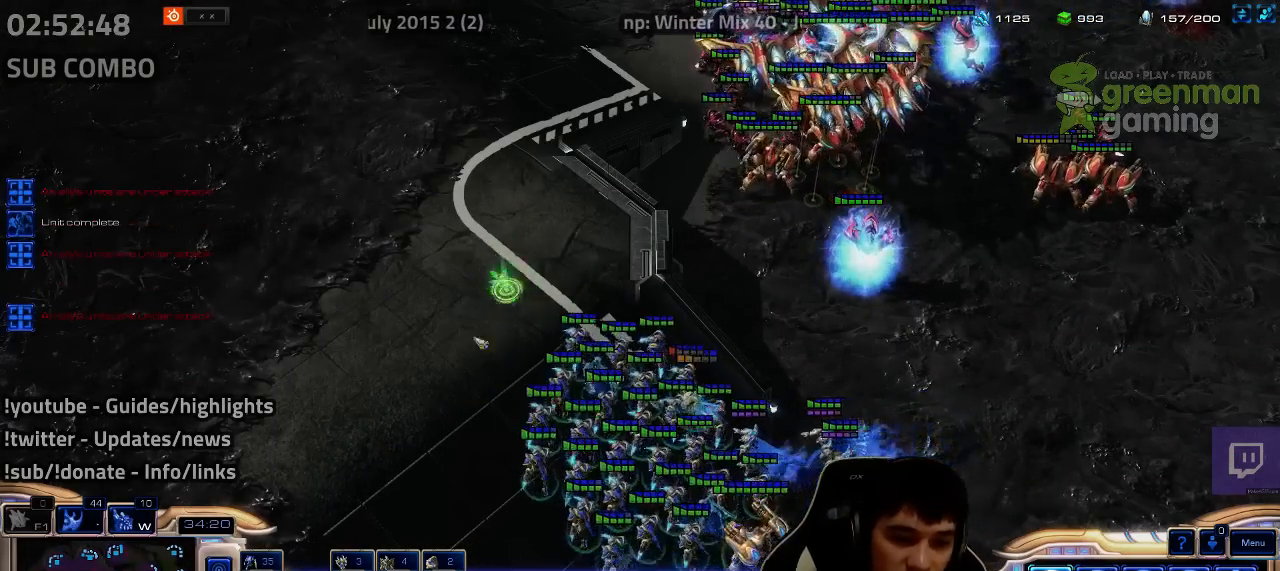
{"keys": [], "events": []}
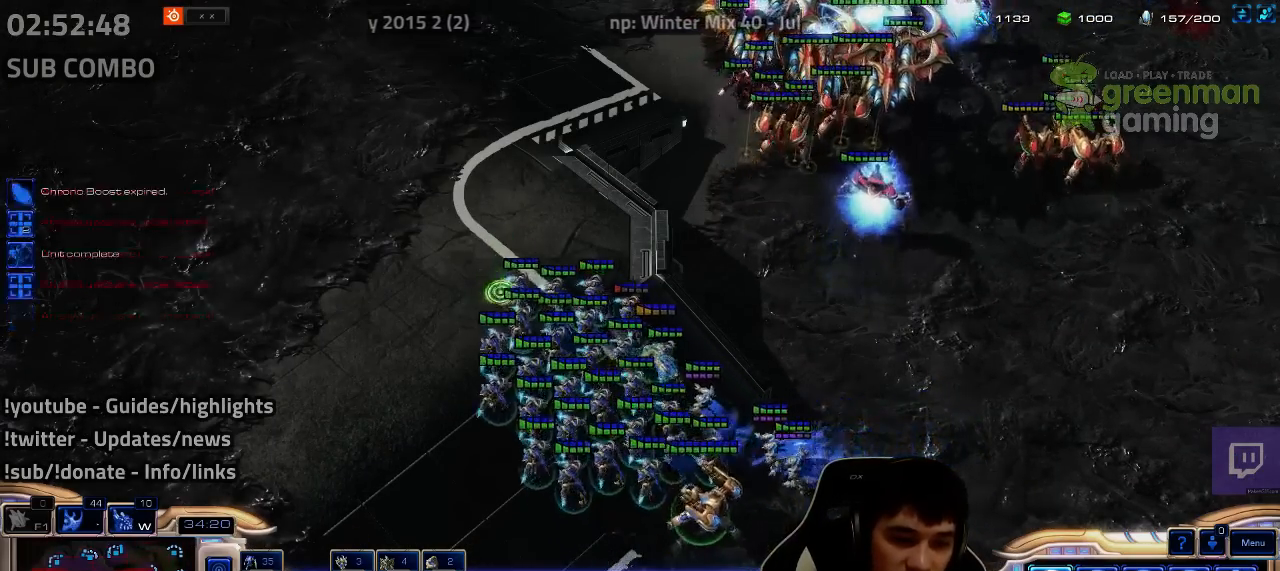
{"keys": ["shift", "z"], "events": [[217, "w", "down"], [300, "w", "up"], [367, "shift", "down"], [434, "z", "down"]]}
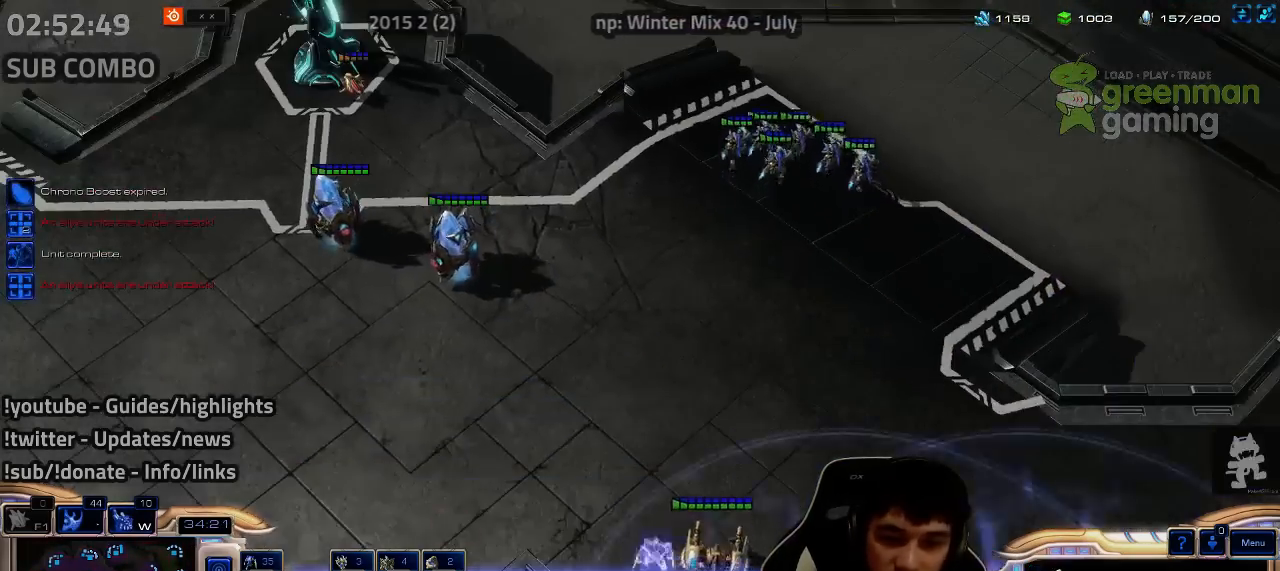
{"keys": ["shift"], "events": [[17, "z", "up"], [84, "z", "down"], [184, "z", "up"], [250, "z", "down"], [317, "z", "up"], [384, "z", "down"], [450, "z", "up"]]}
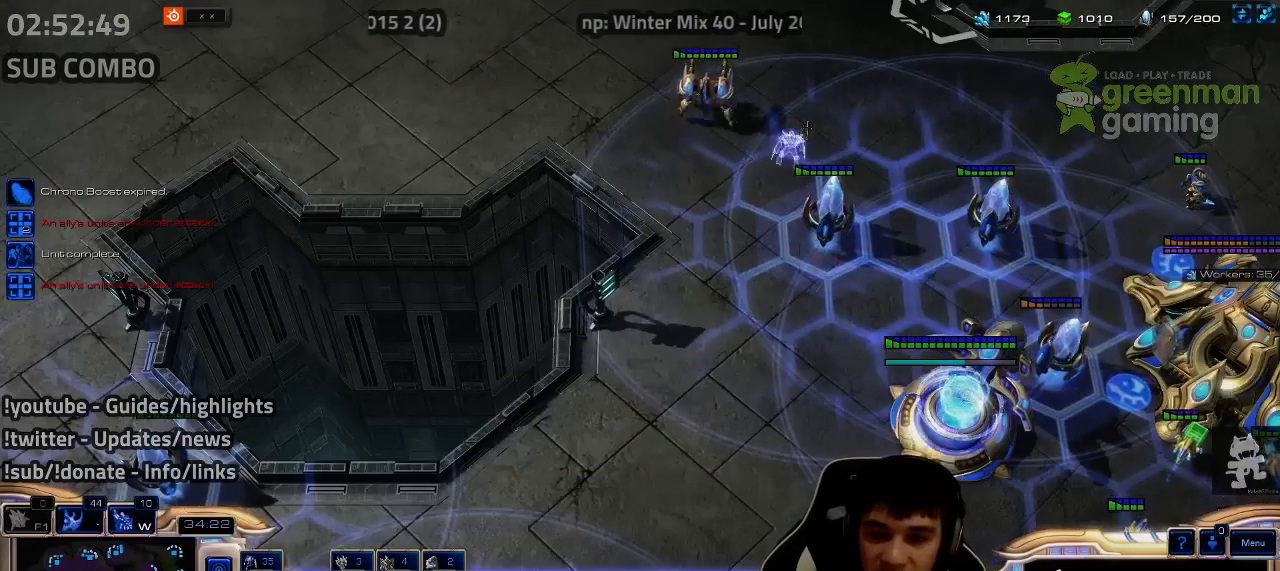
{"keys": ["shift"], "events": [[17, "z", "down"], [100, "z", "up"], [150, "z", "down"], [217, "z", "up"], [284, "z", "down"], [334, "z", "up"], [400, "z", "down"], [467, "z", "up"]]}
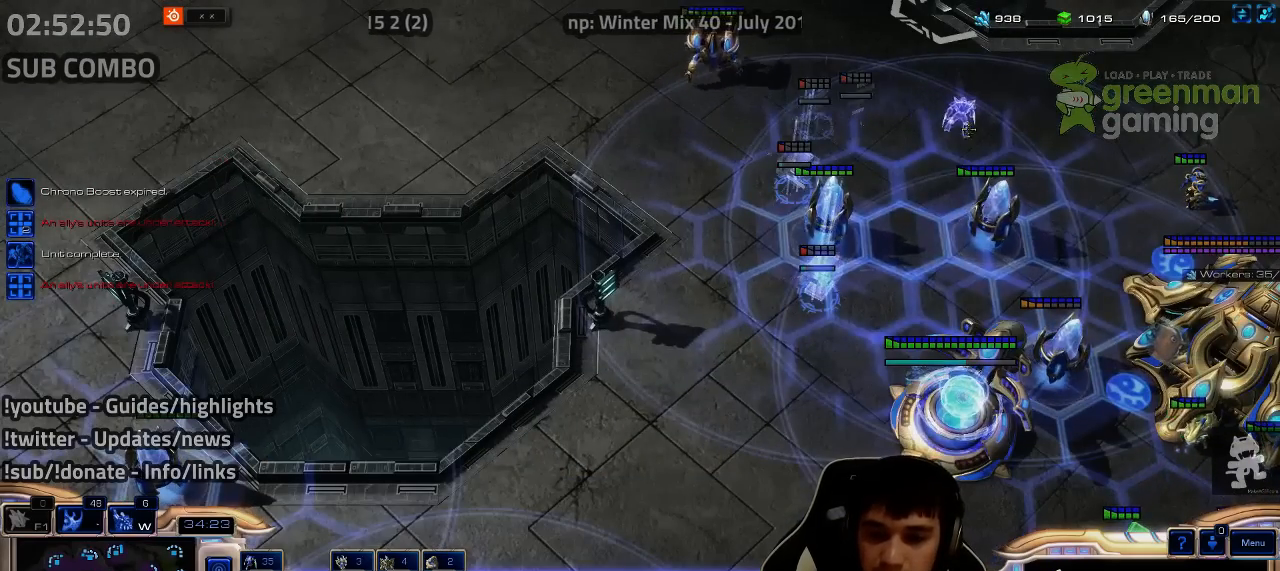
{"keys": [], "events": [[450, "shift", "up"]]}
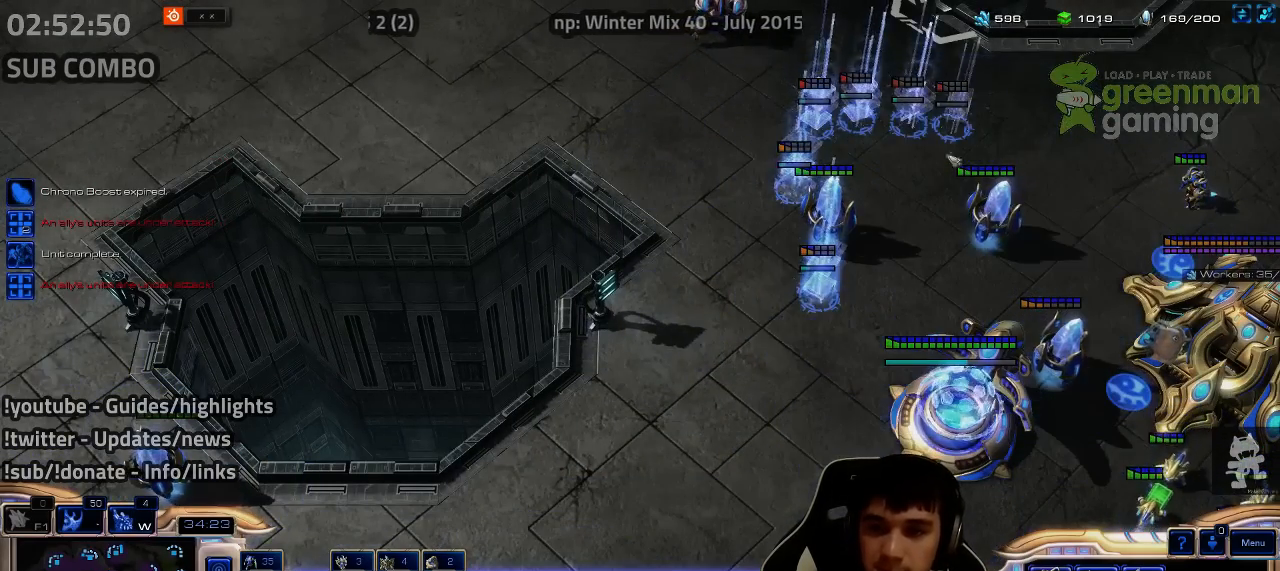
{"keys": ["1"], "events": [[200, "shift", "down"], [234, "1", "down"], [317, "1", "up"], [317, "shift", "up"], [400, "1", "down"], [450, "1", "up"], [500, "1", "down"]]}
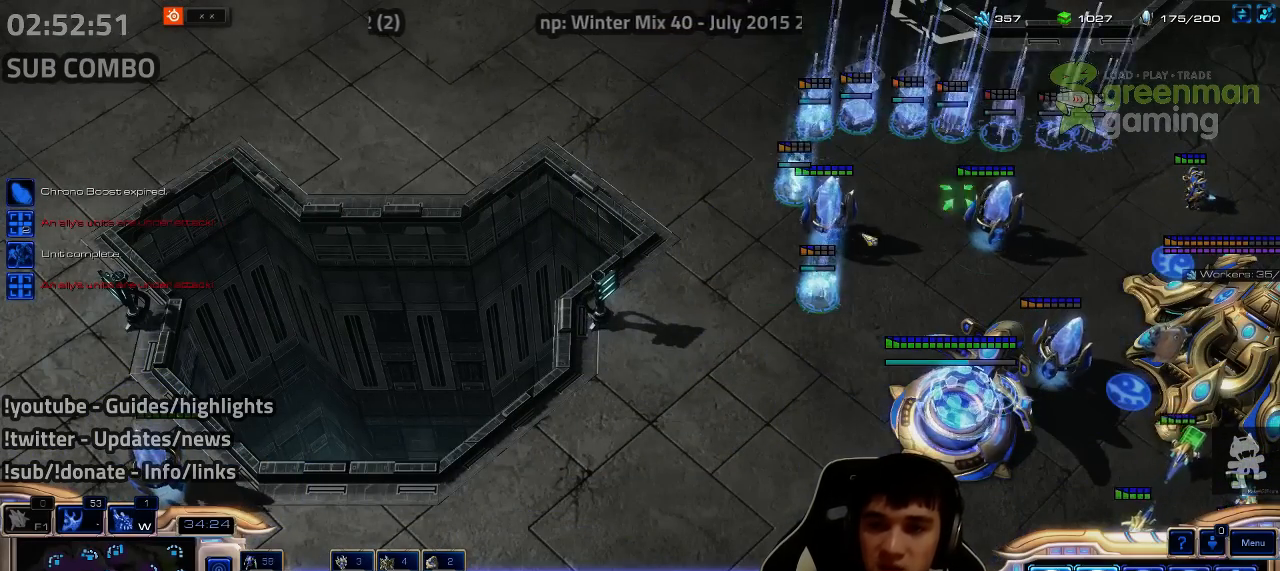
{"keys": [], "events": [[50, "1", "up"], [100, "1", "down"], [167, "1", "up"]]}
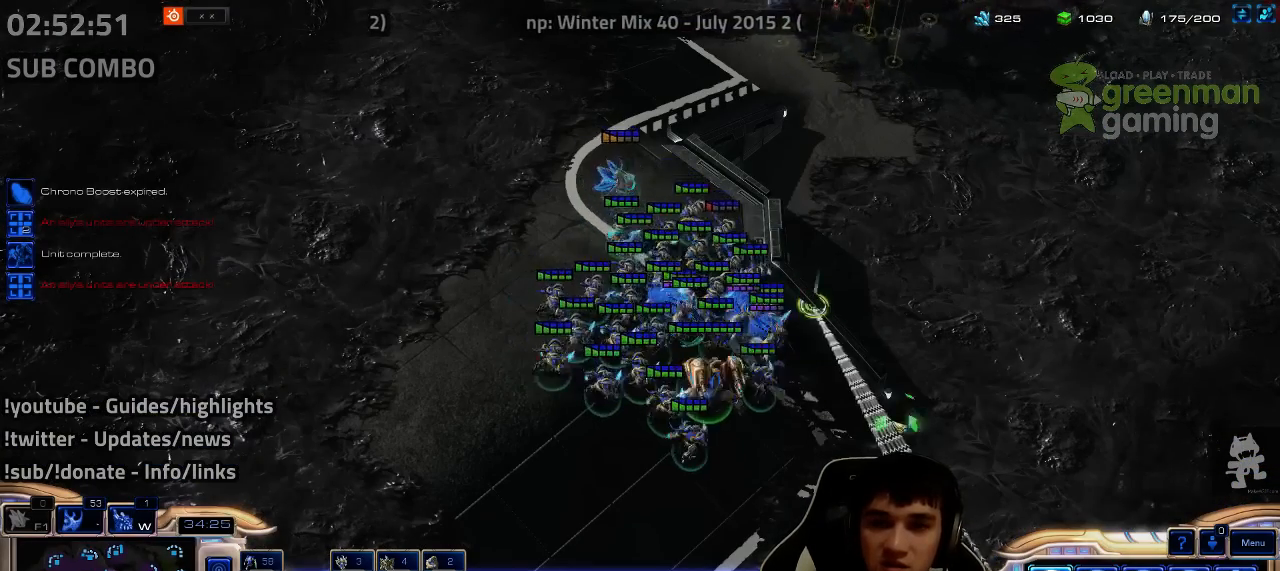
{"keys": [], "events": [[250, "3", "down"], [317, "3", "up"]]}
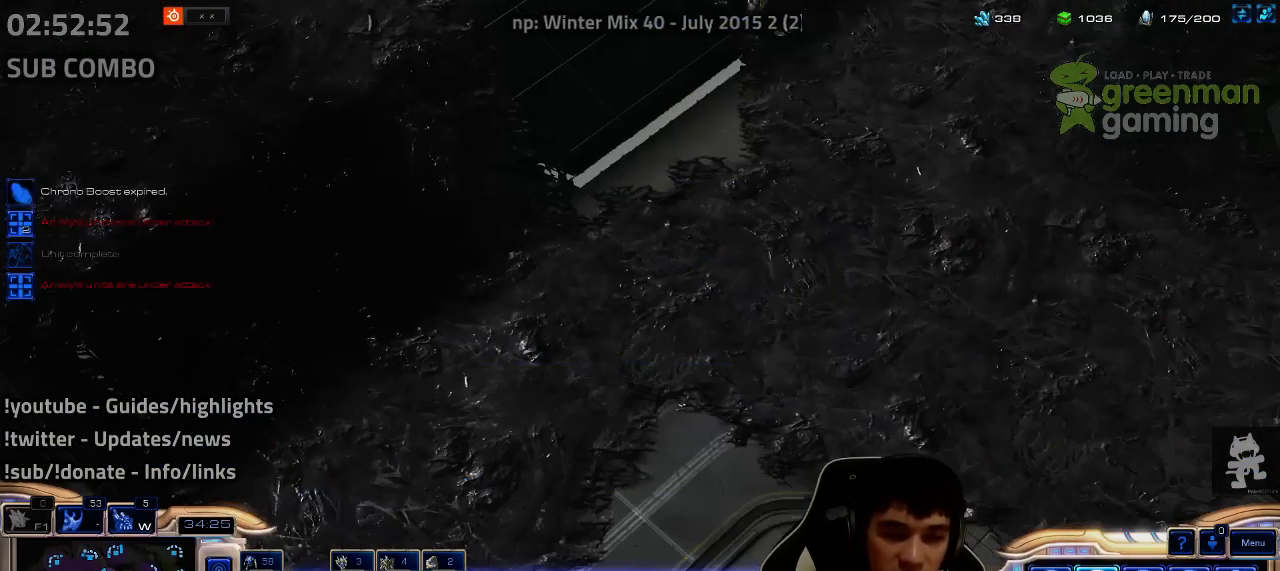
{"keys": [], "events": []}
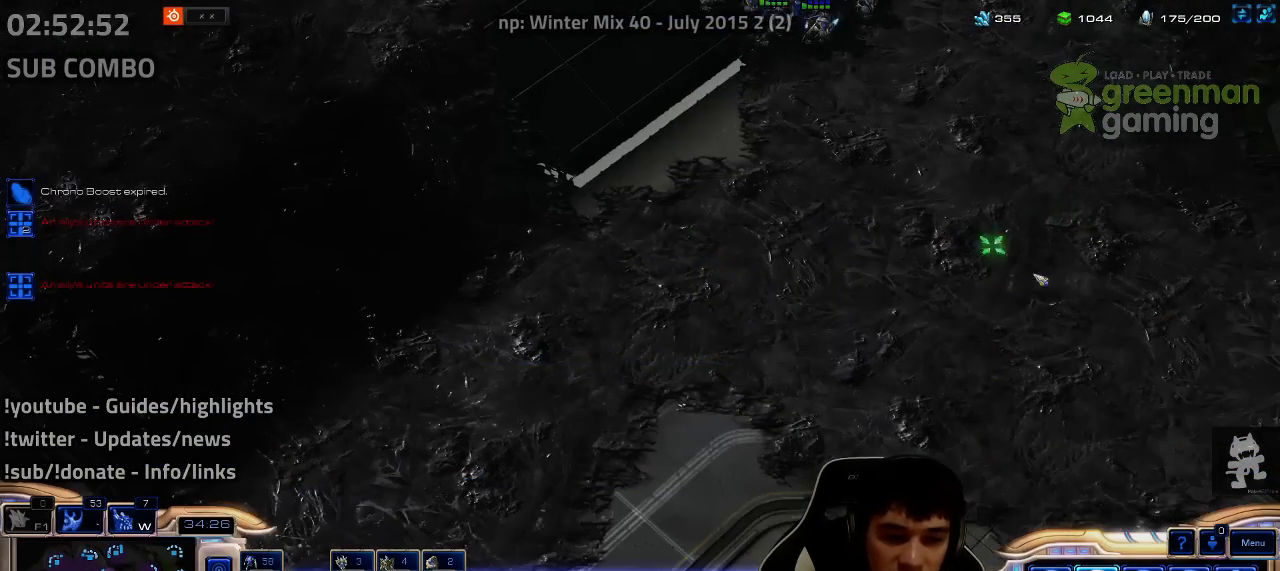
{"keys": [], "events": []}
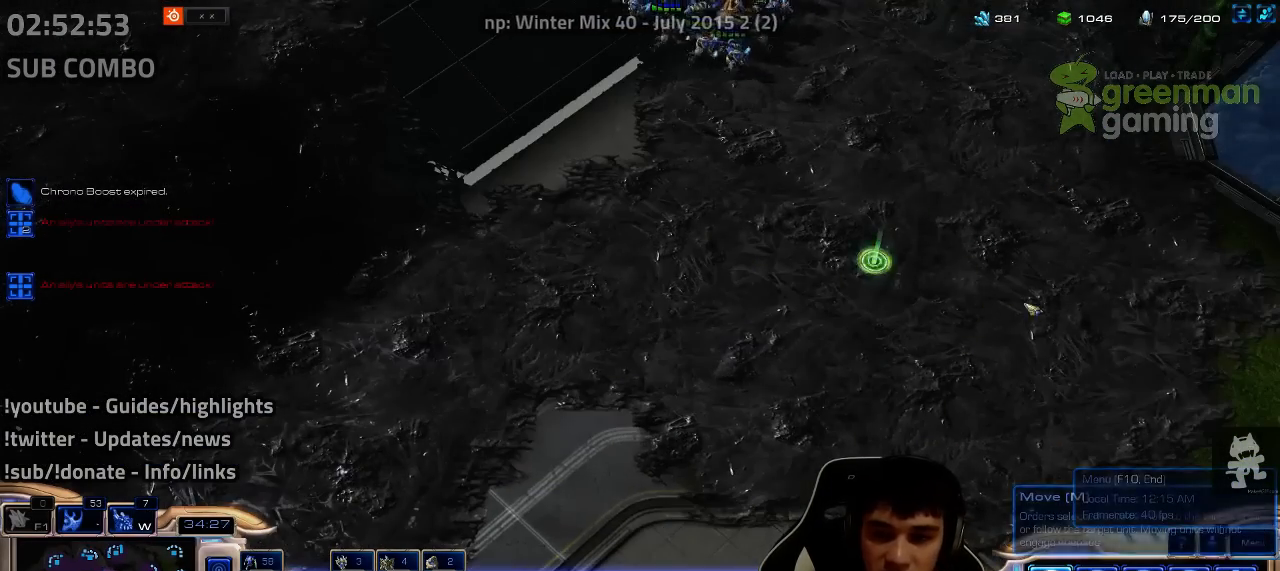
{"keys": [], "events": []}
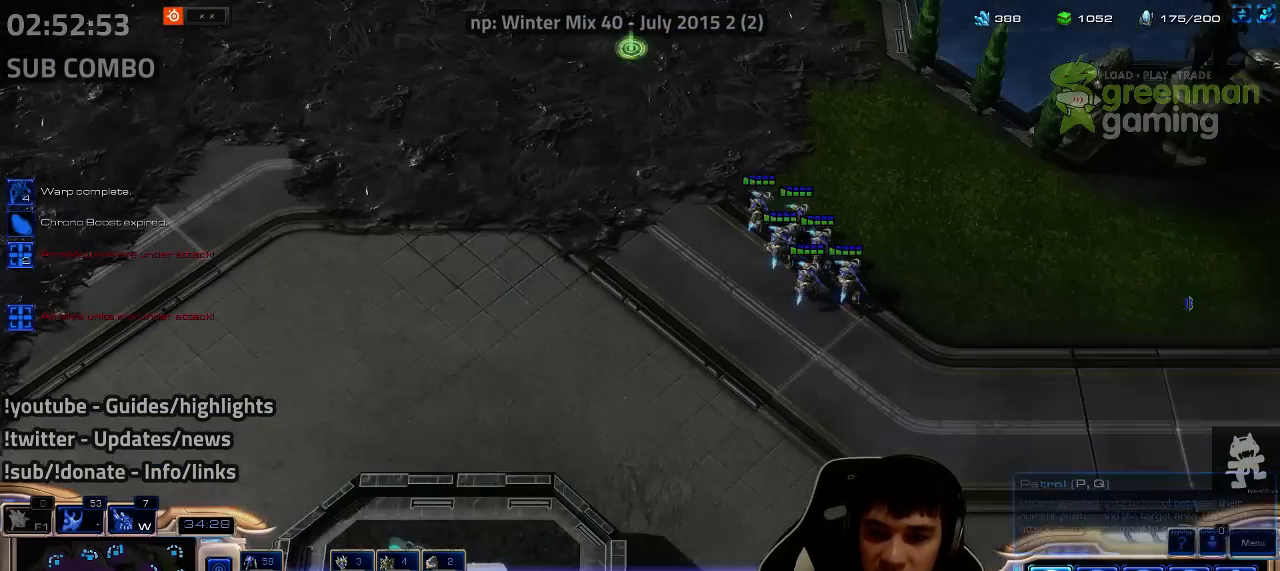
{"keys": [], "events": []}
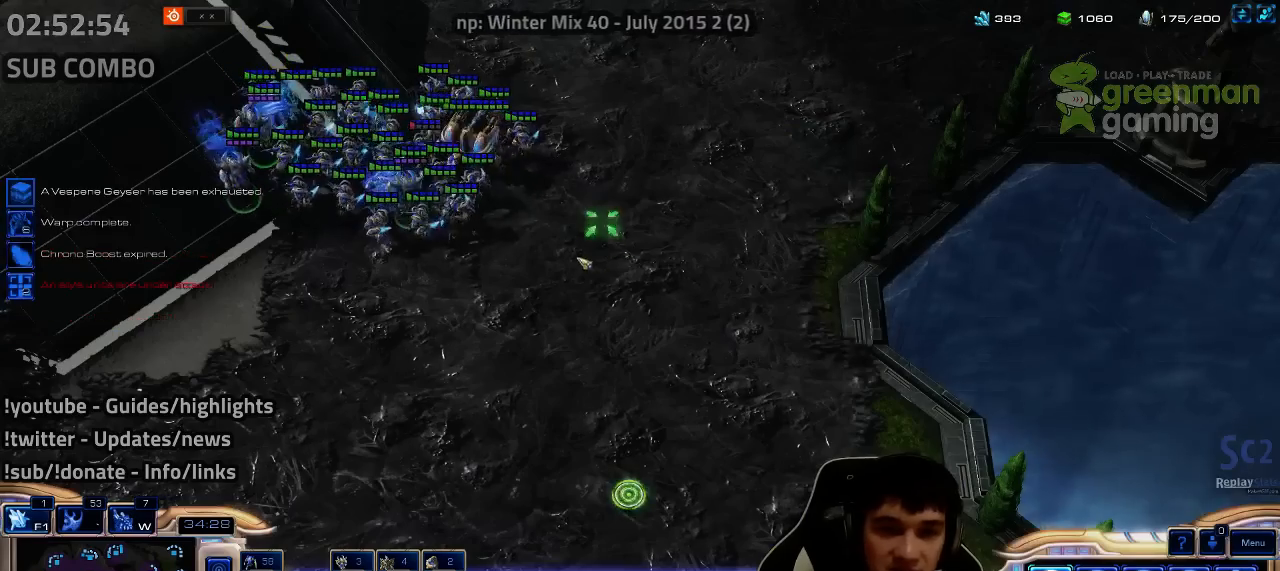
{"keys": [], "events": [[367, "1", "down"], [450, "1", "up"]]}
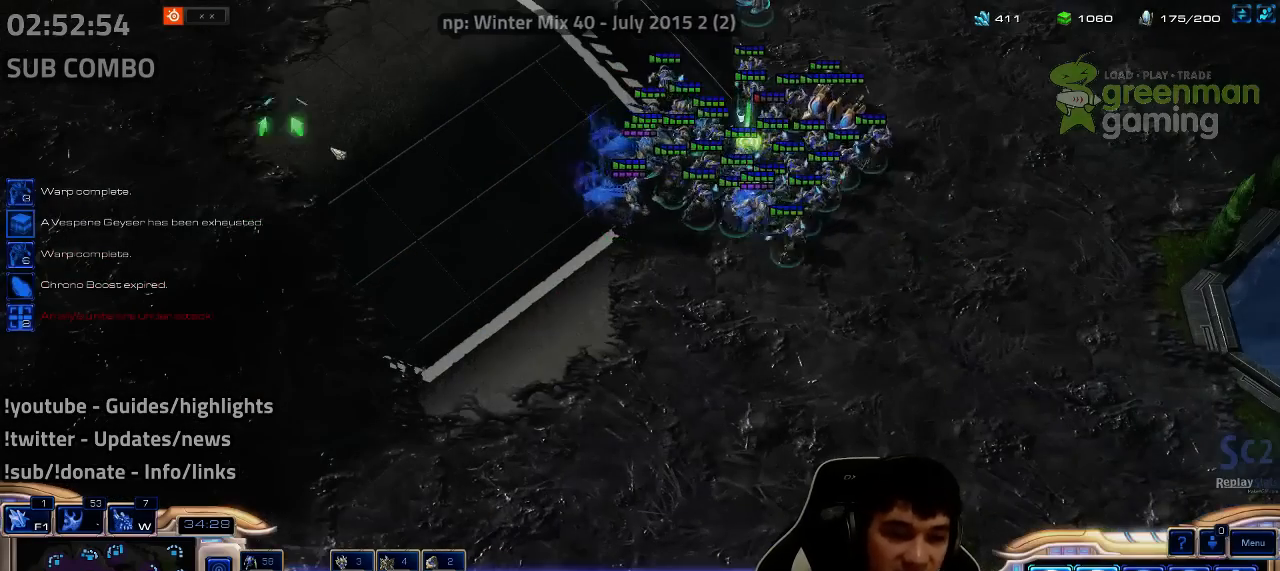
{"keys": ["3"], "events": [[484, "3", "down"]]}
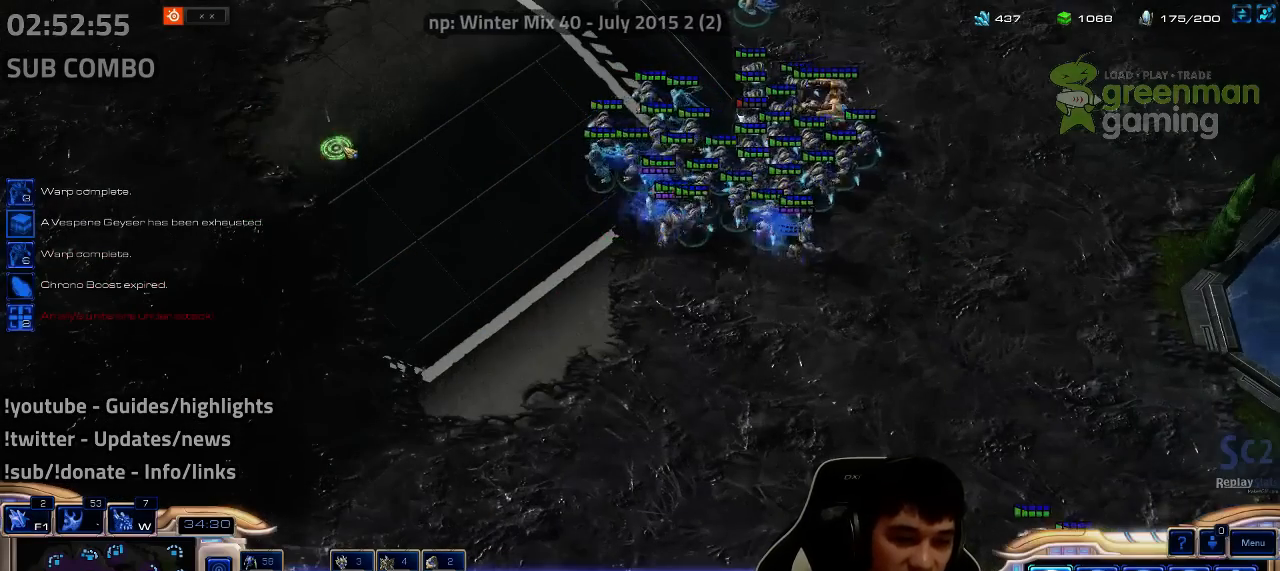
{"keys": [], "events": [[67, "3", "up"]]}
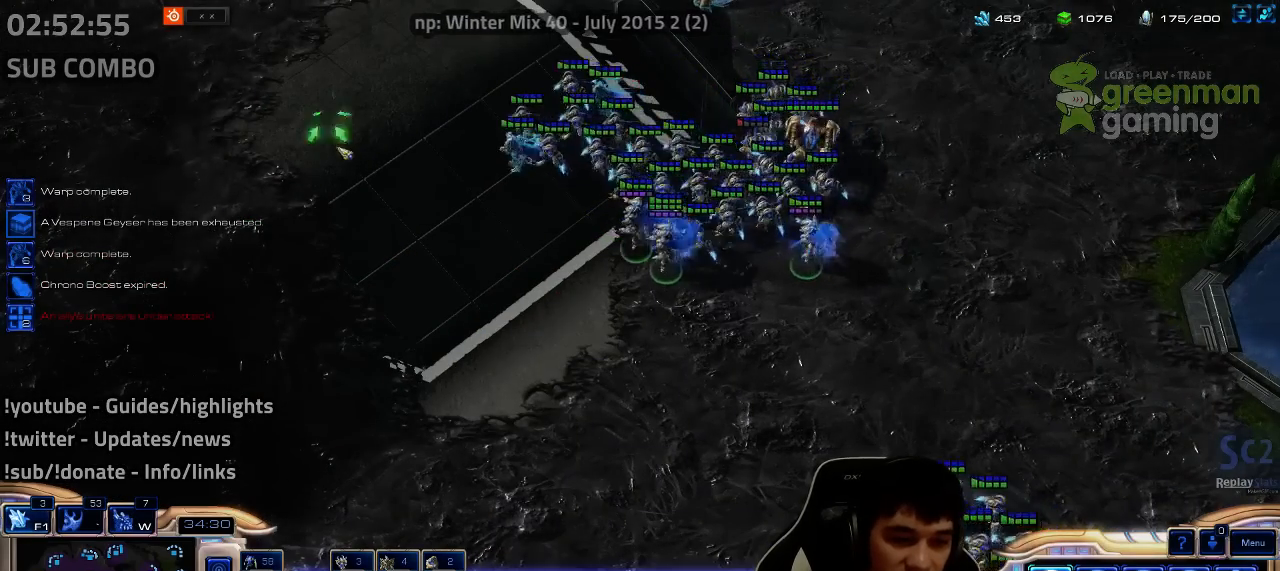
{"keys": [], "events": []}
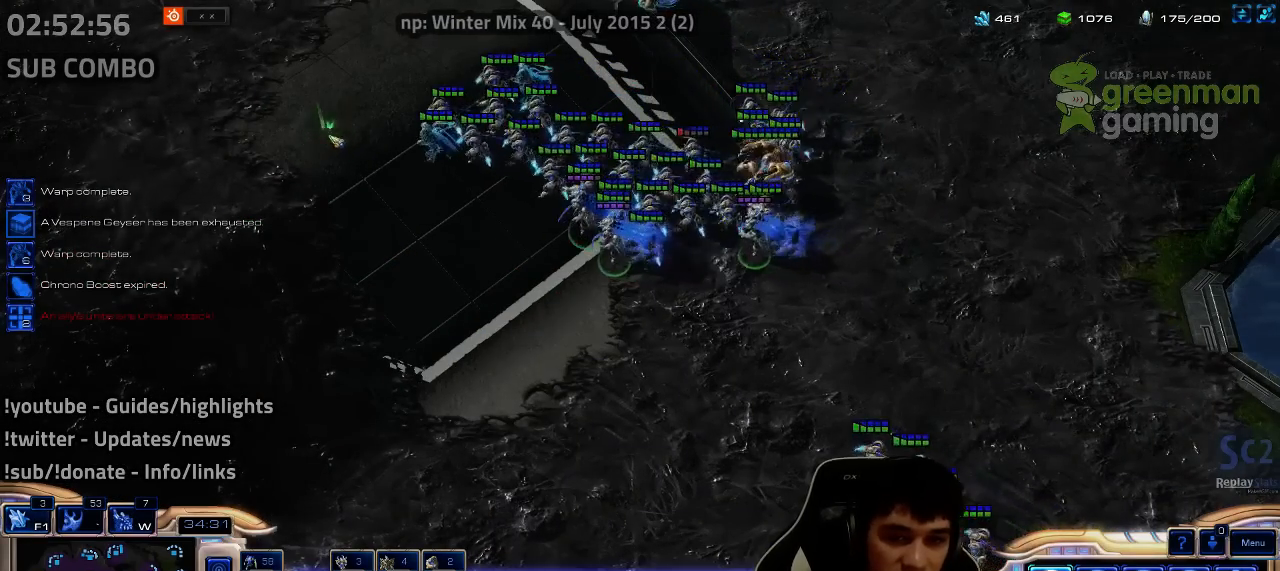
{"keys": [], "events": [[167, "1", "down"], [267, "1", "up"]]}